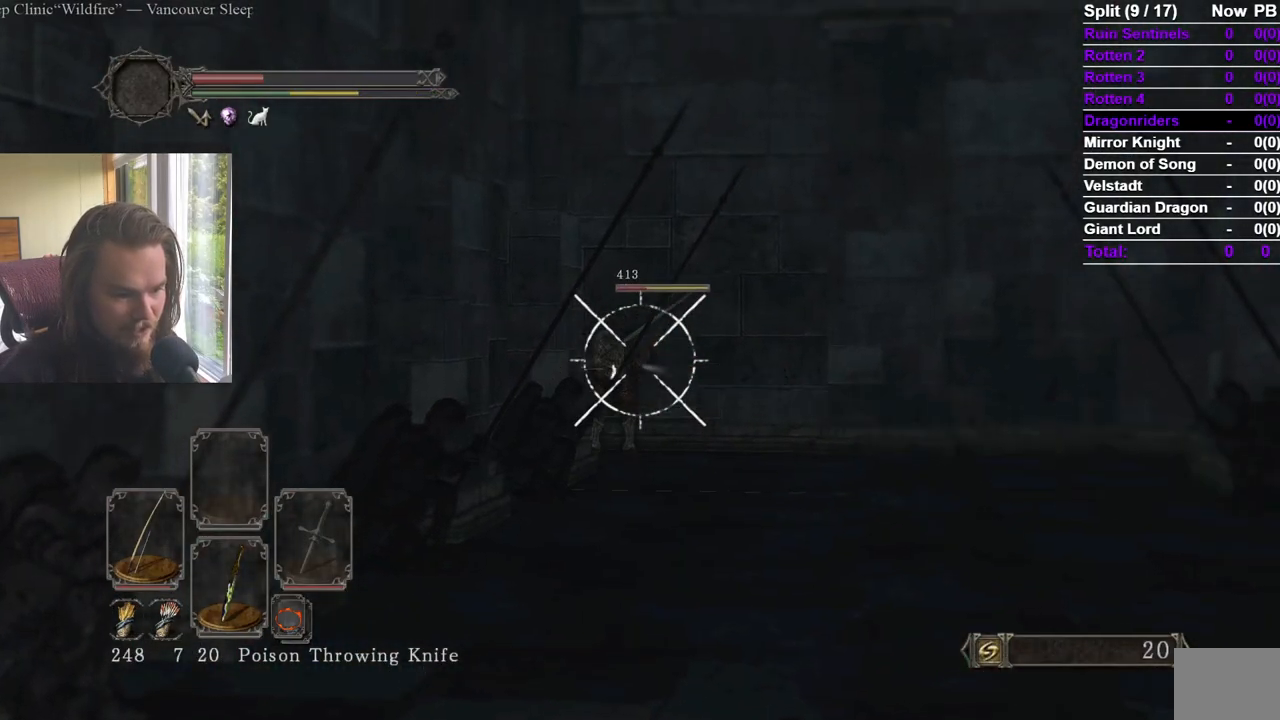
Gameplay with a controller (Xbox layout); each line is a JSON object with the inputs held at the frame after it. "events" lists button and stick changes between this image and that frame as [ms after this image, input, new state], when the widget could be followed in between.
{"buttons": ["R2"], "left_stick": "center", "right_stick": "center", "events": [[67, "right_stick", "up-left"], [167, "right_stick", "center"], [334, "right_stick", "left"], [434, "right_stick", "center"]]}
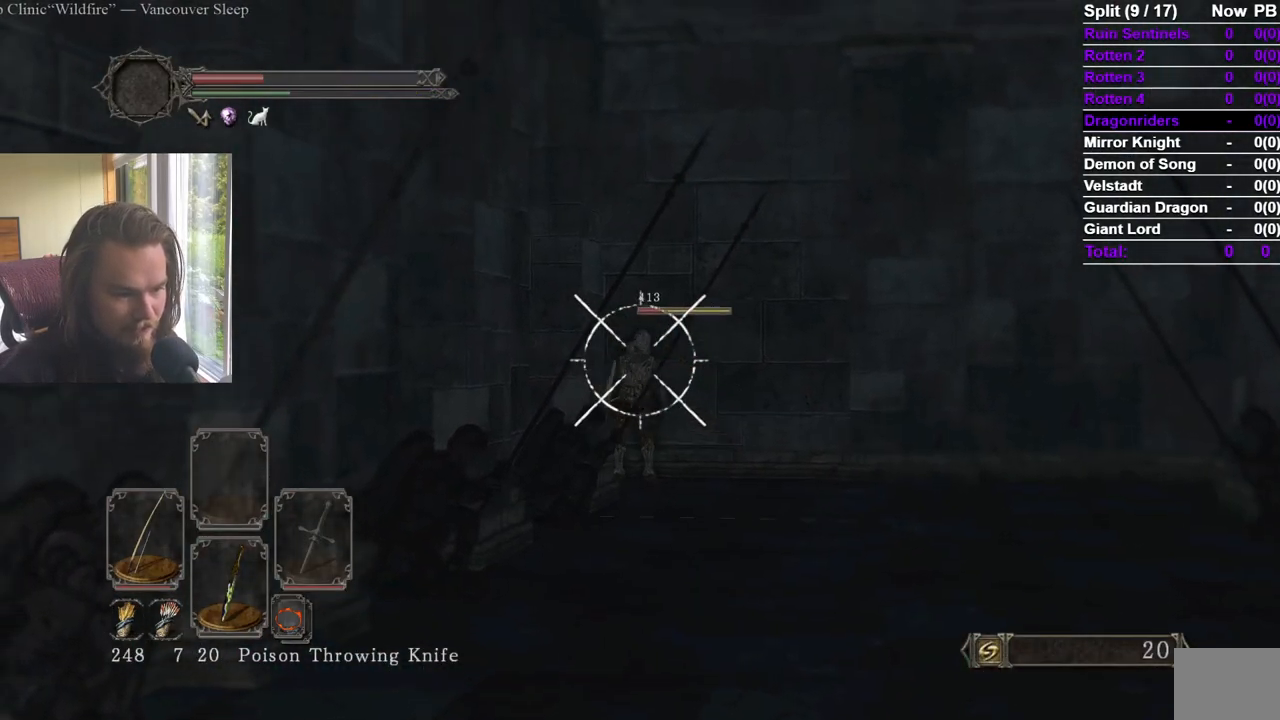
{"buttons": [], "left_stick": "down", "right_stick": "center", "events": [[150, "right_stick", "down"], [166, "R2", "up"], [267, "right_stick", "center"], [333, "left_stick", "down"]]}
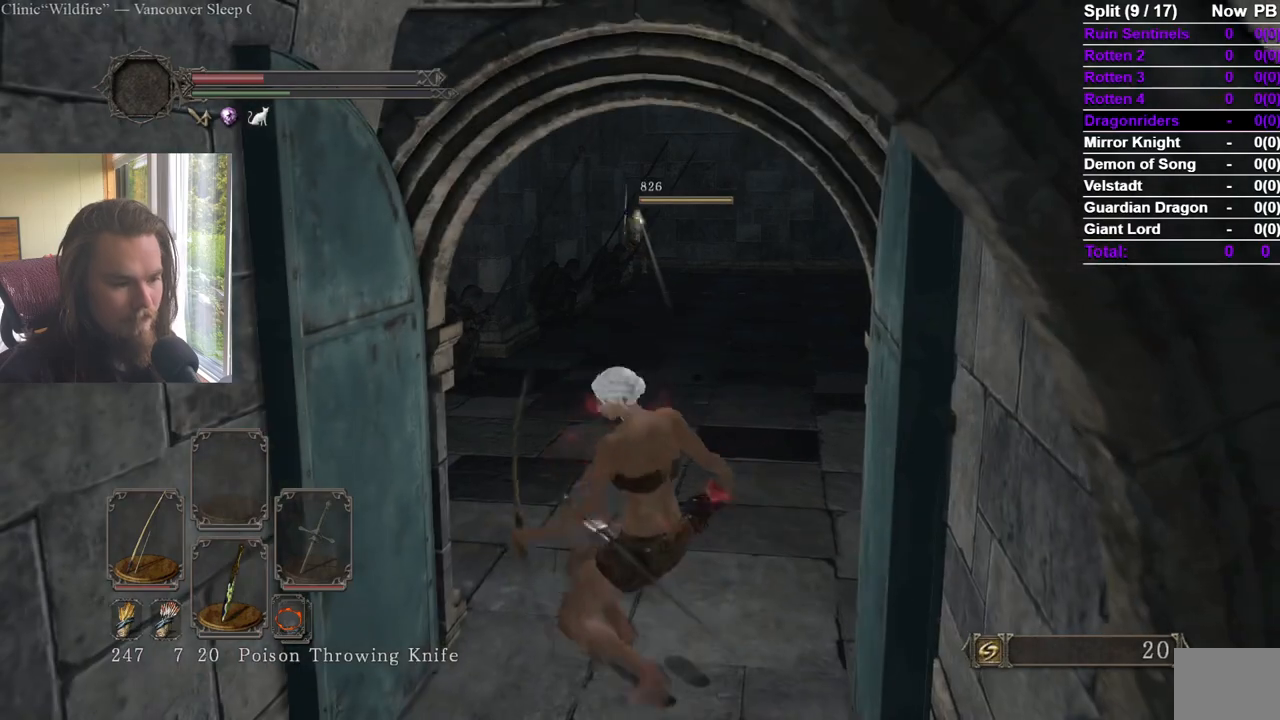
{"buttons": [], "left_stick": "down", "right_stick": "center", "events": [[167, "right_stick", "up"], [267, "right_stick", "center"], [367, "right_stick", "up"], [467, "right_stick", "center"]]}
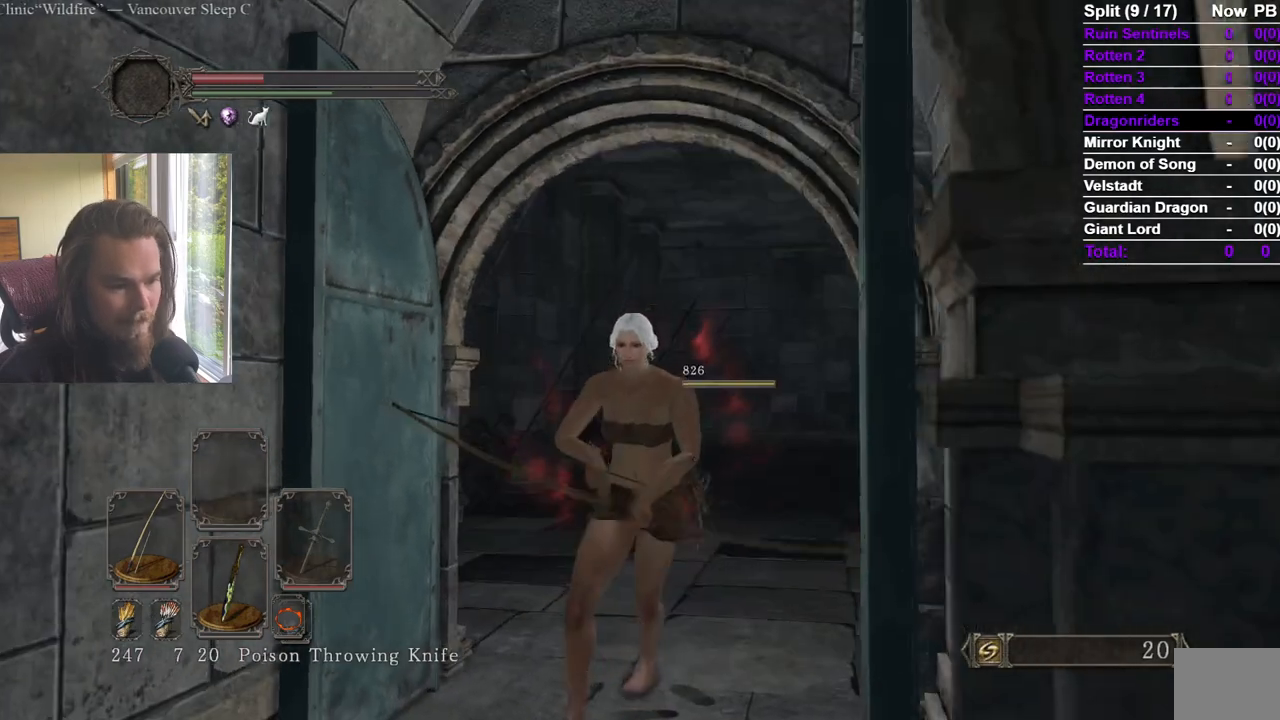
{"buttons": ["B"], "left_stick": "down", "right_stick": "center", "events": [[83, "right_stick", "right"], [200, "right_stick", "center"], [483, "B", "down"]]}